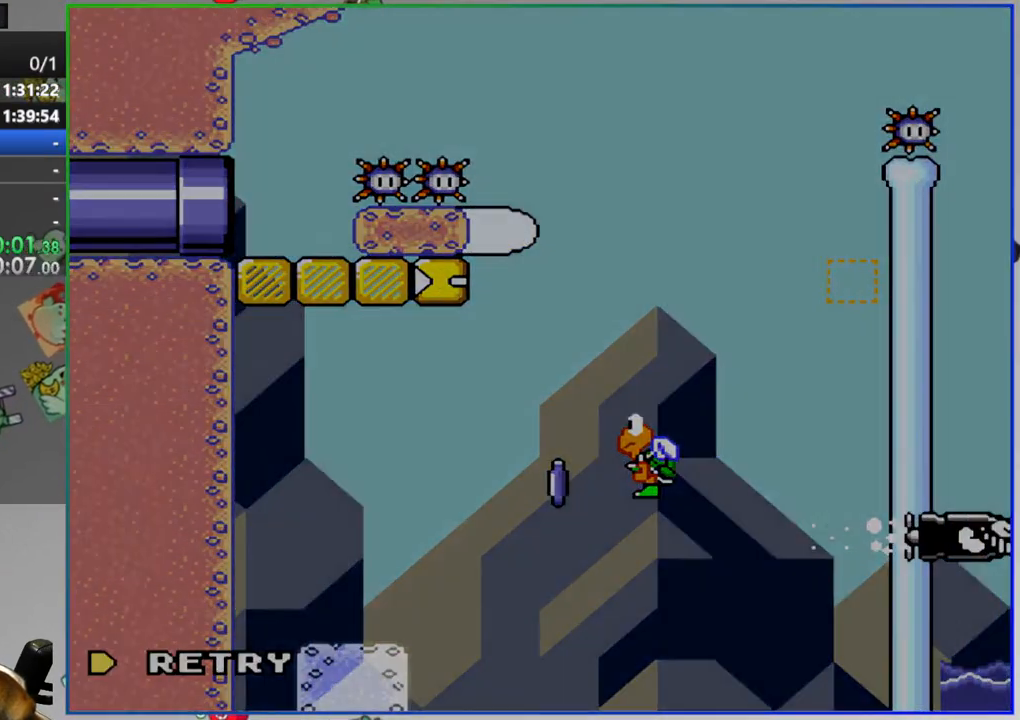
Gameplay with a controller (Nintendo layout); each line is a JSON object with the inputs held at the frame after it. "events" lists button and stick changes between this image and that frame as [ms after this image, input, new state], when the widget could be followed in between. Not read: DPAD_LEFT L3 R3 START.
{"buttons": ["Y"], "events": [[33, "A", "down"], [100, "A", "up"], [167, "A", "down"], [267, "A", "up"], [500, "Y", "down"]]}
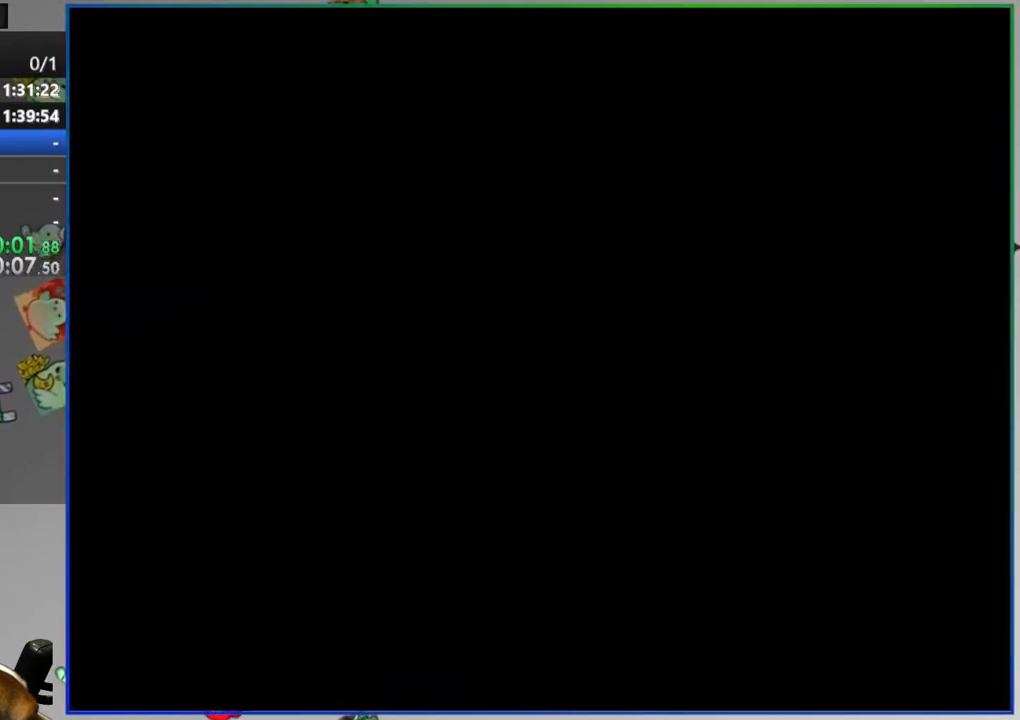
{"buttons": ["Y"], "events": []}
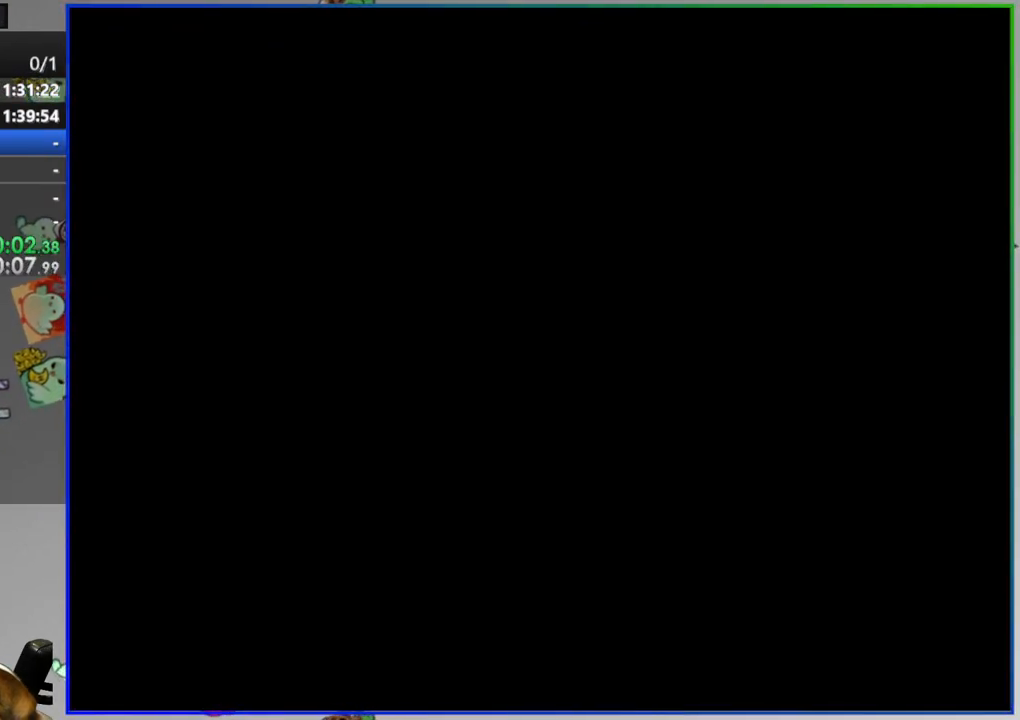
{"buttons": ["Y"], "events": []}
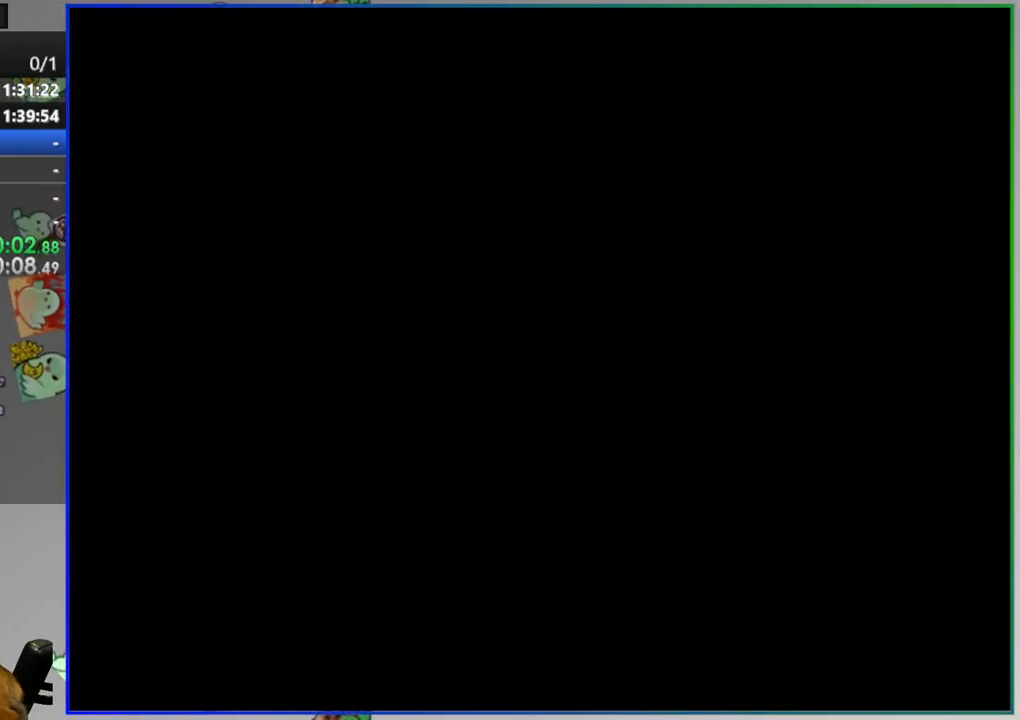
{"buttons": ["Y", "DPAD_RIGHT"], "events": [[217, "DPAD_RIGHT", "down"]]}
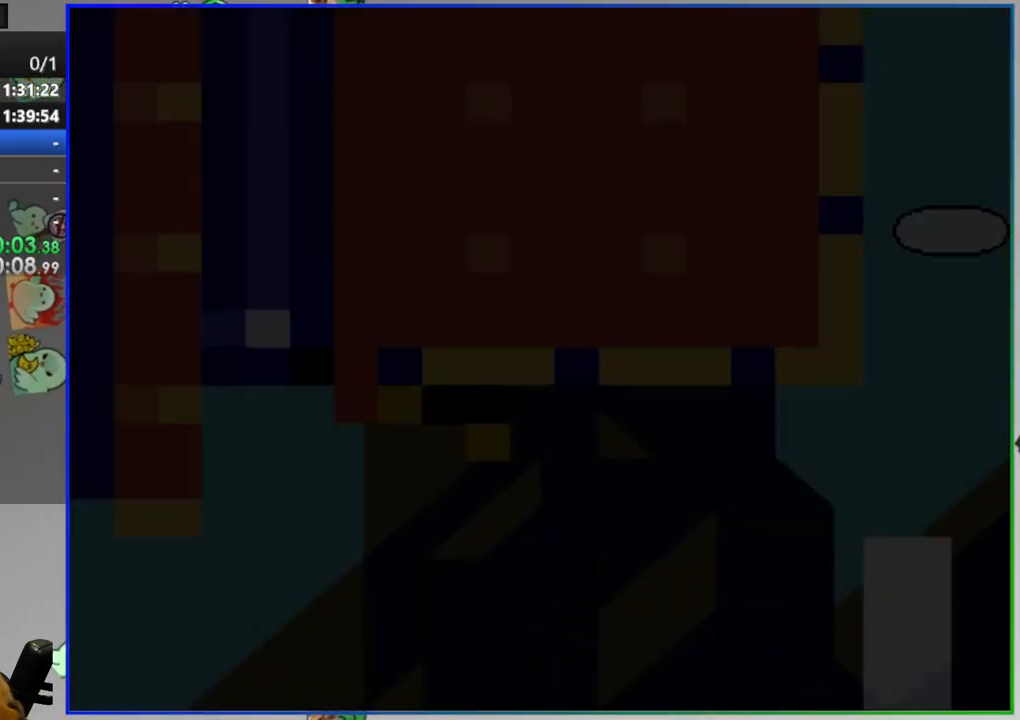
{"buttons": ["Y", "DPAD_RIGHT"], "events": []}
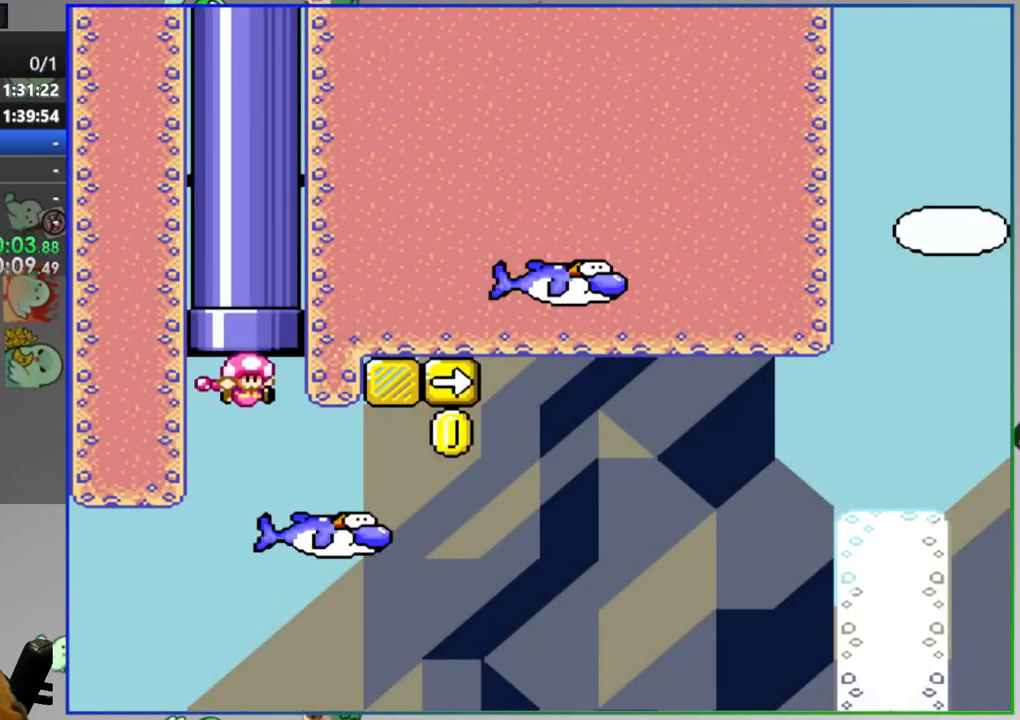
{"buttons": ["B", "Y"], "events": [[167, "B", "down"], [350, "DPAD_RIGHT", "up"]]}
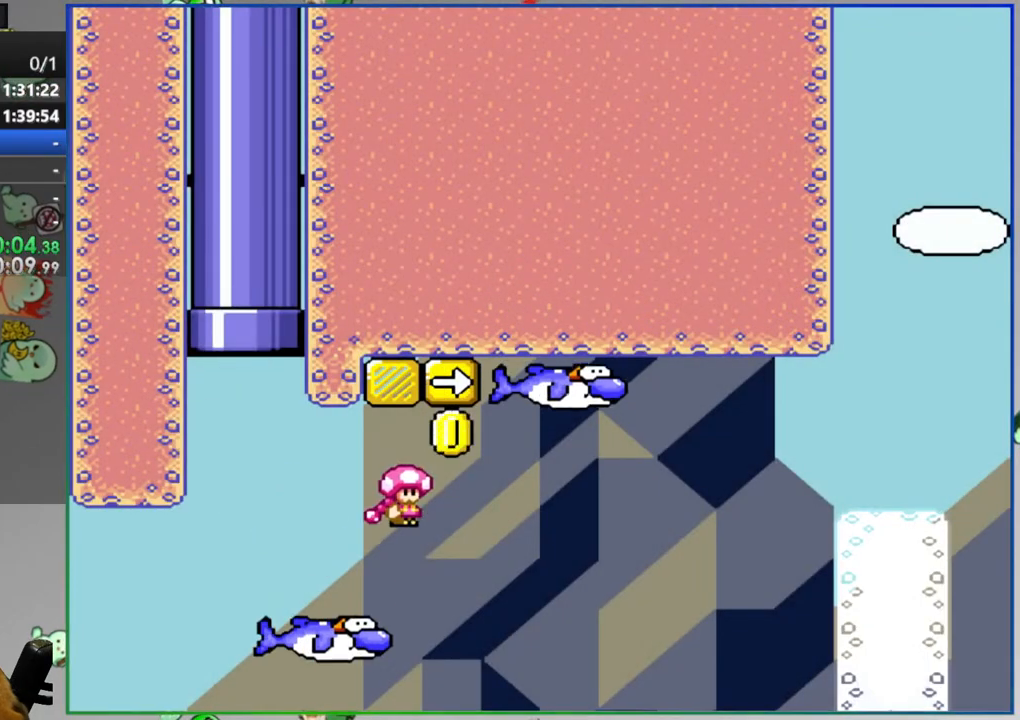
{"buttons": ["B", "Y", "DPAD_RIGHT"], "events": [[17, "DPAD_RIGHT", "down"], [133, "B", "up"], [333, "B", "down"]]}
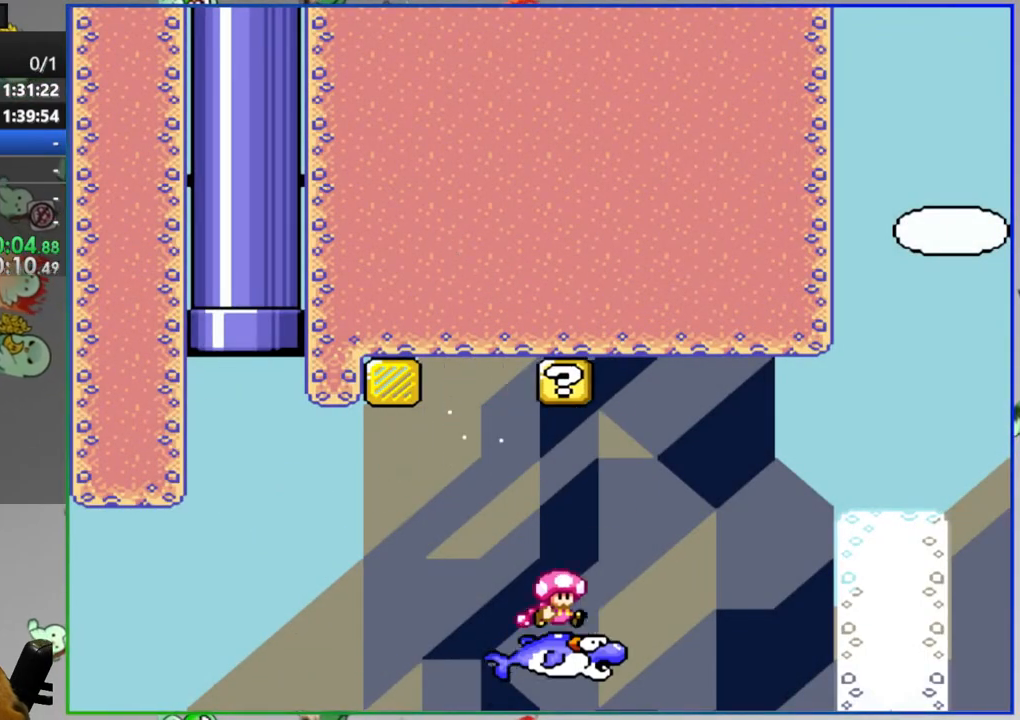
{"buttons": ["Y", "DPAD_RIGHT"], "events": [[333, "B", "up"]]}
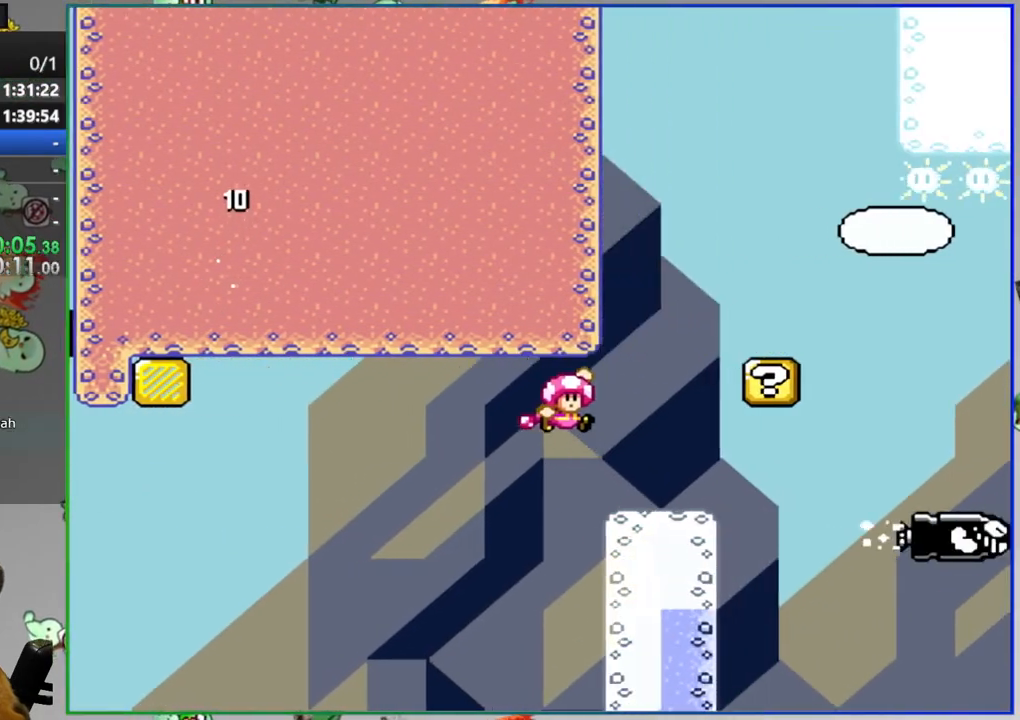
{"buttons": ["B", "Y", "DPAD_RIGHT"], "events": [[50, "B", "down"], [250, "B", "up"], [367, "B", "down"]]}
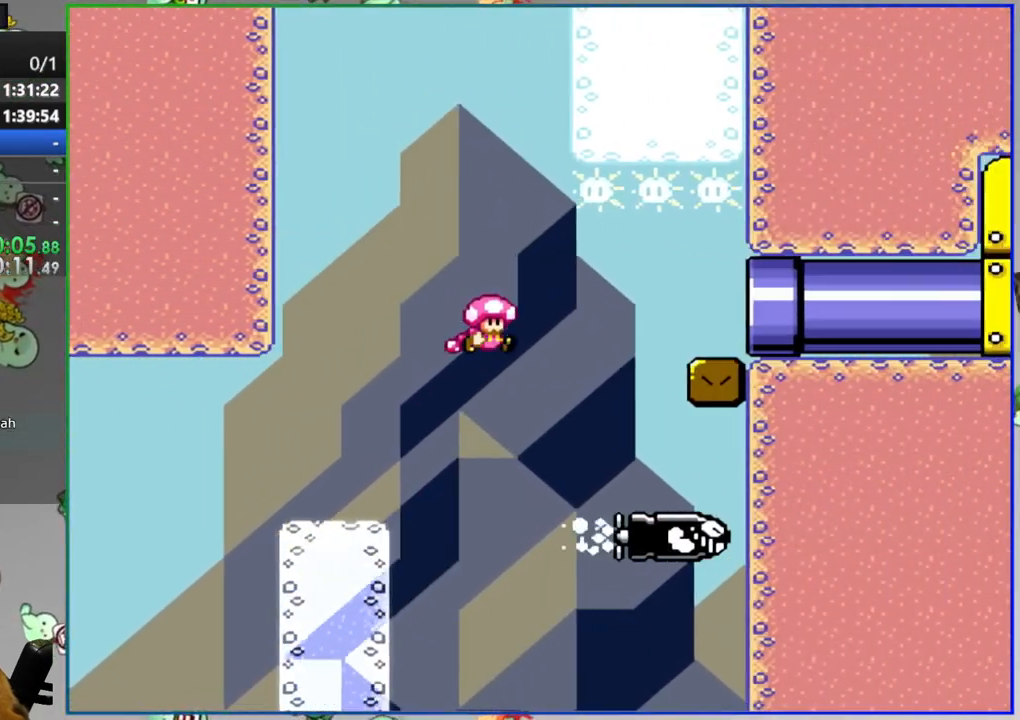
{"buttons": ["B", "Y", "DPAD_RIGHT"], "events": []}
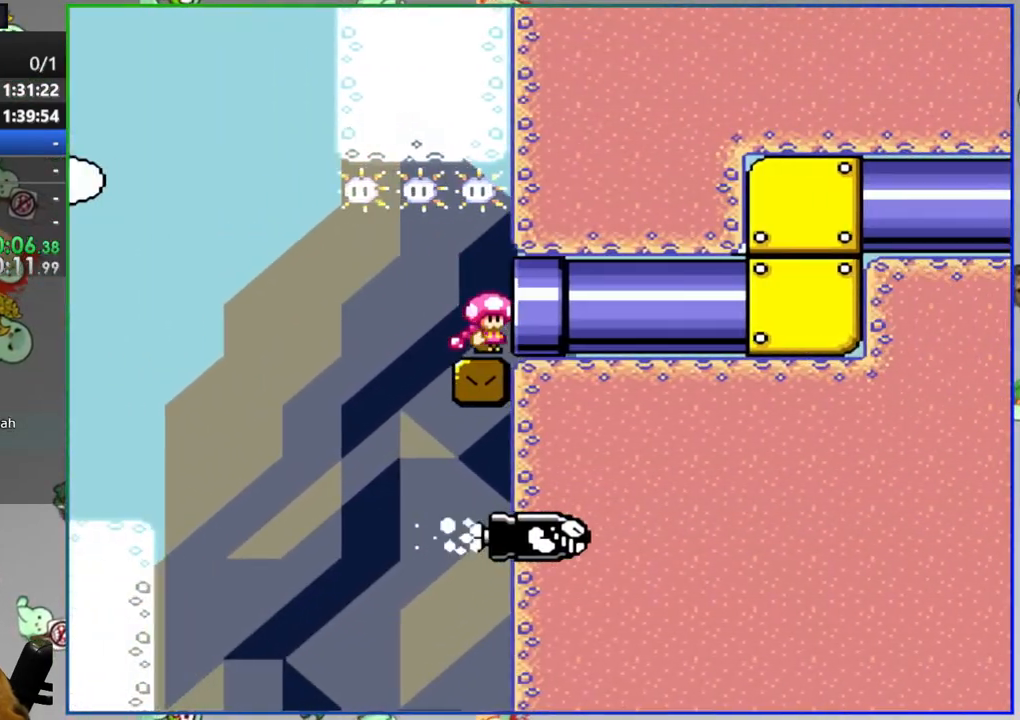
{"buttons": ["B", "Y", "DPAD_RIGHT"], "events": []}
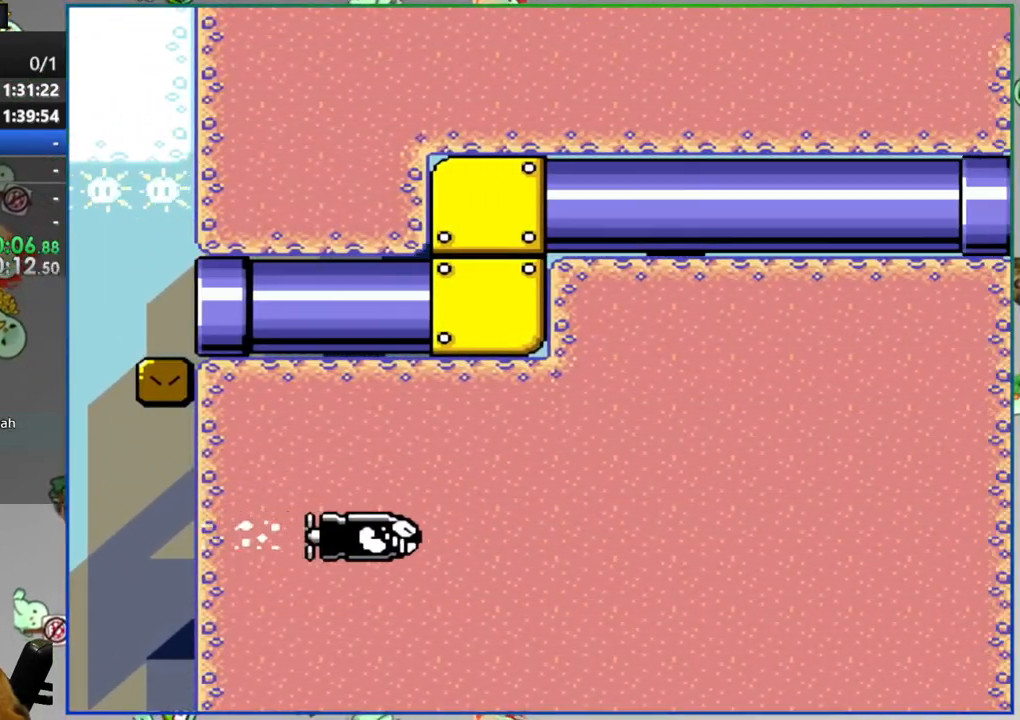
{"buttons": ["A", "Y", "DPAD_RIGHT"], "events": [[300, "B", "up"], [500, "A", "down"]]}
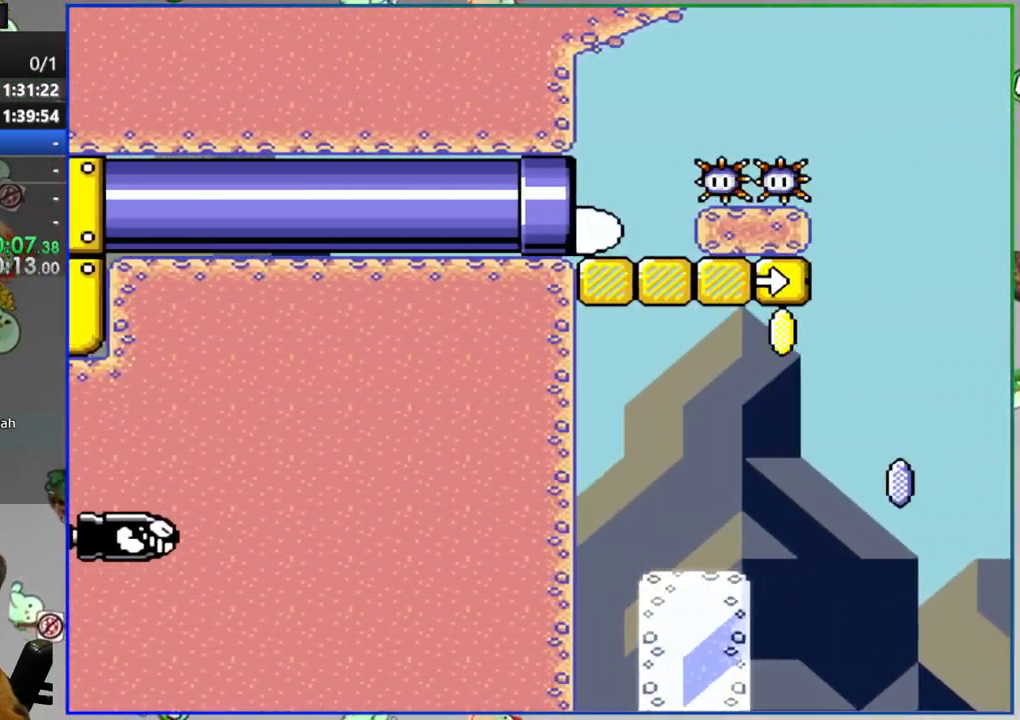
{"buttons": ["A", "Y", "DPAD_RIGHT"], "events": []}
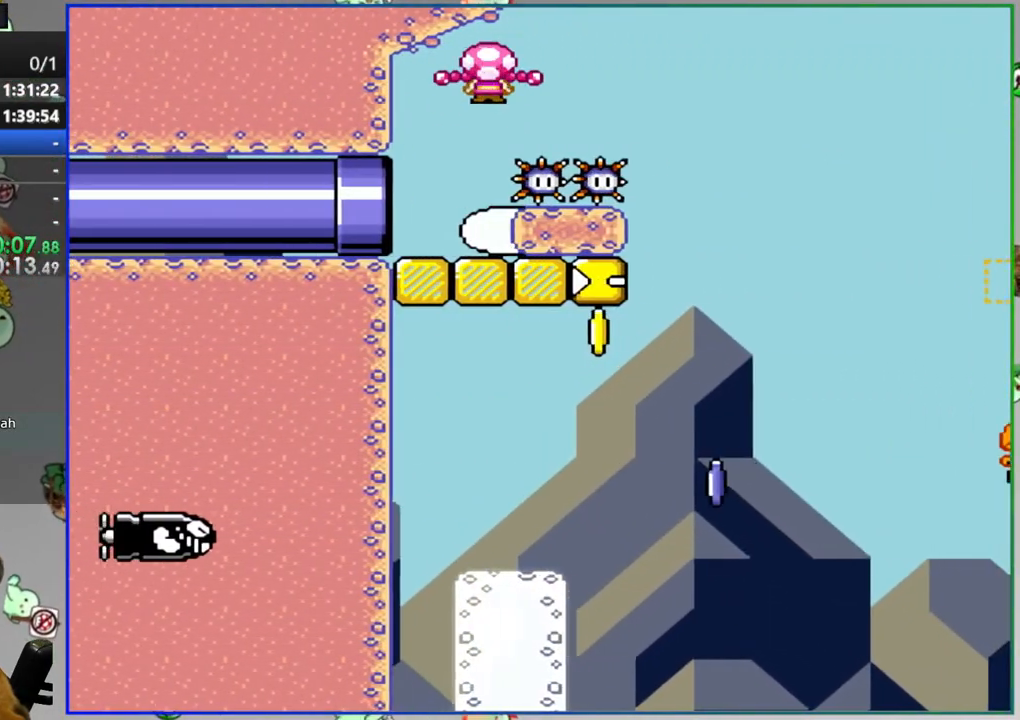
{"buttons": ["A", "Y"], "events": [[33, "DPAD_RIGHT", "up"]]}
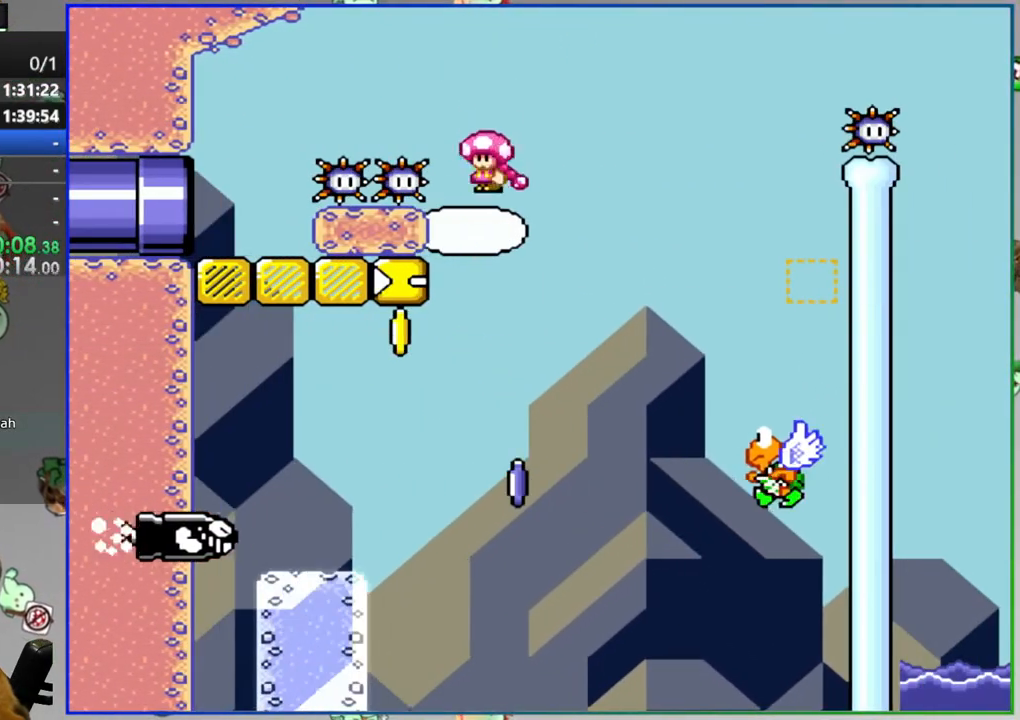
{"buttons": ["A", "Y"], "events": [[100, "DPAD_RIGHT", "down"], [350, "DPAD_RIGHT", "up"]]}
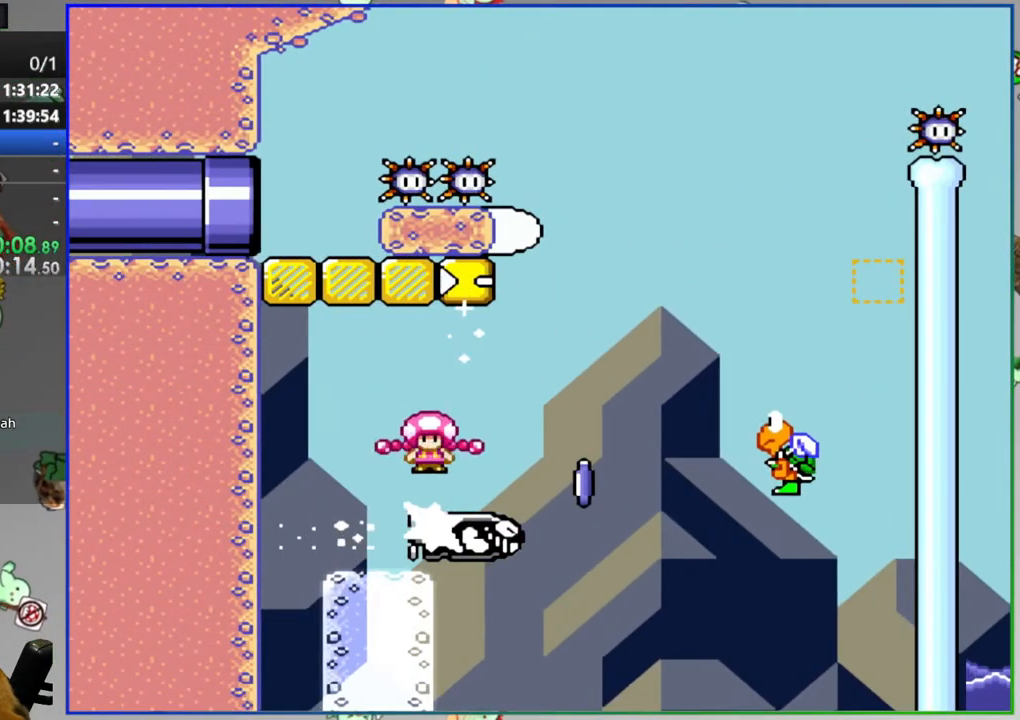
{"buttons": ["B", "Y", "DPAD_RIGHT"], "events": [[217, "DPAD_RIGHT", "down"], [233, "A", "up"], [400, "B", "down"]]}
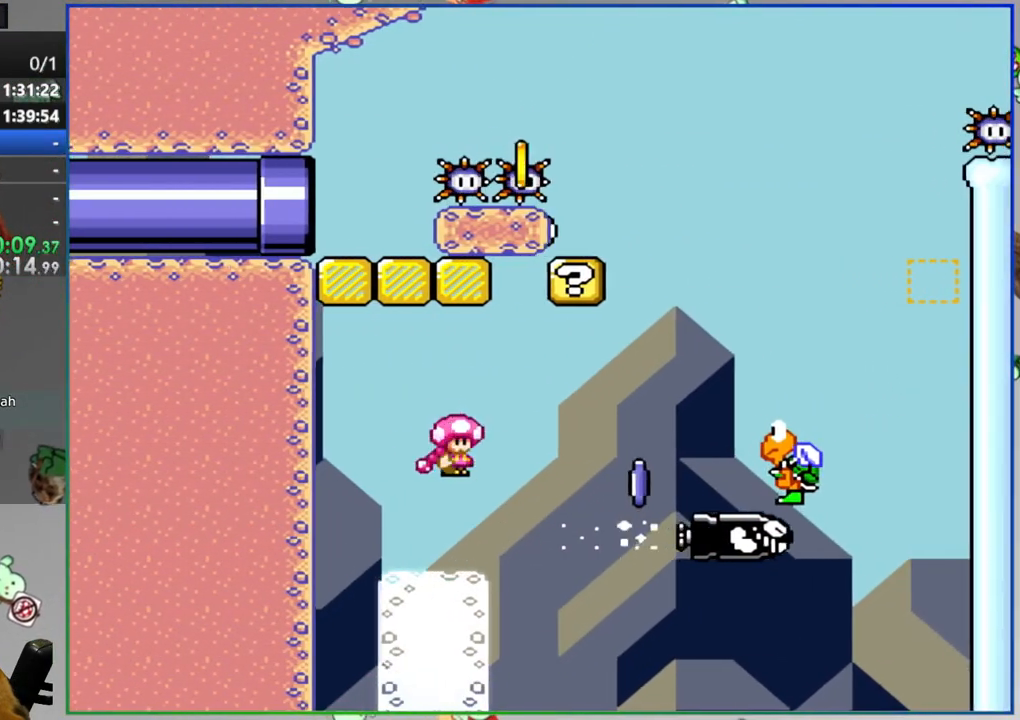
{"buttons": ["B", "Y", "DPAD_RIGHT"], "events": [[117, "B", "up"], [283, "B", "down"]]}
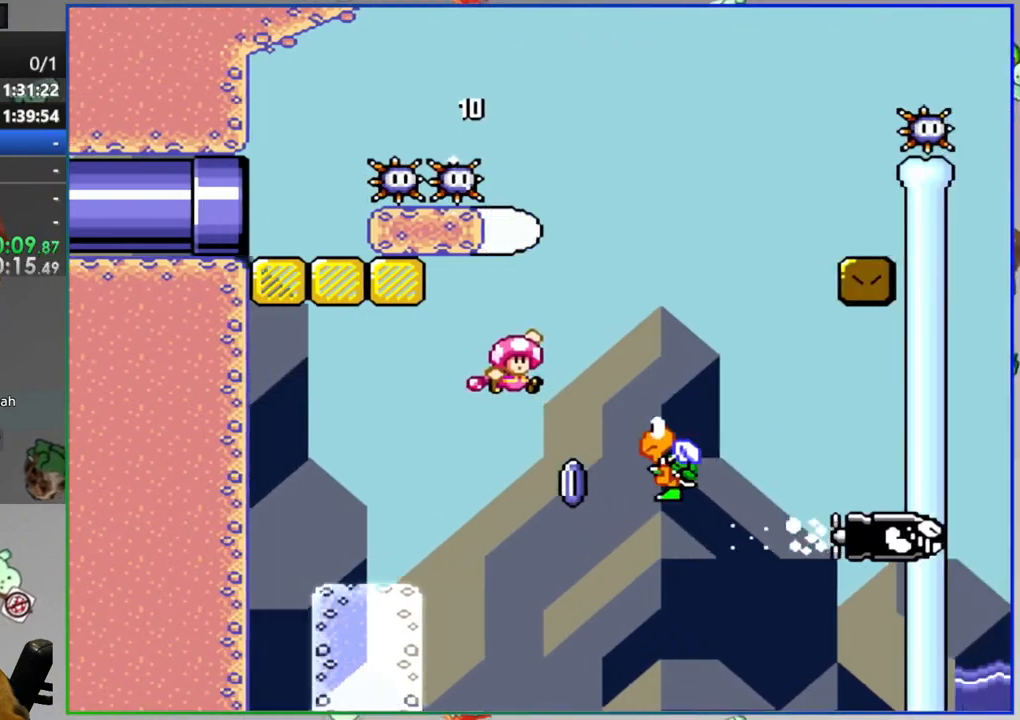
{"buttons": ["Y"], "events": [[283, "B", "up"], [317, "DPAD_RIGHT", "up"]]}
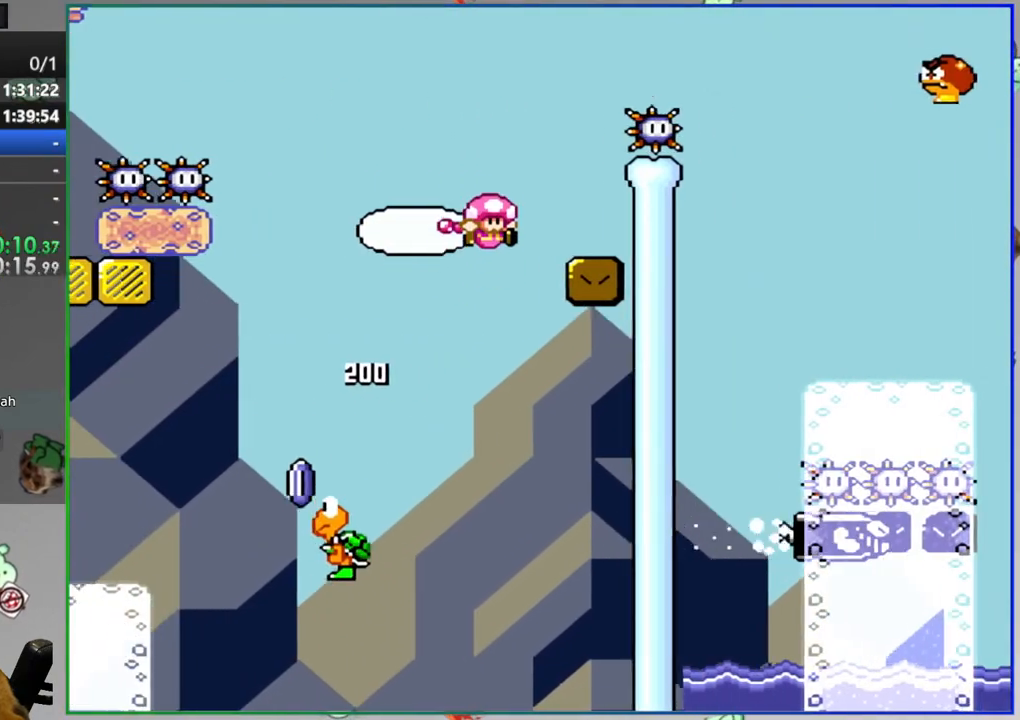
{"buttons": ["Y", "DPAD_RIGHT"], "events": [[50, "B", "down"], [83, "DPAD_RIGHT", "down"], [450, "B", "up"]]}
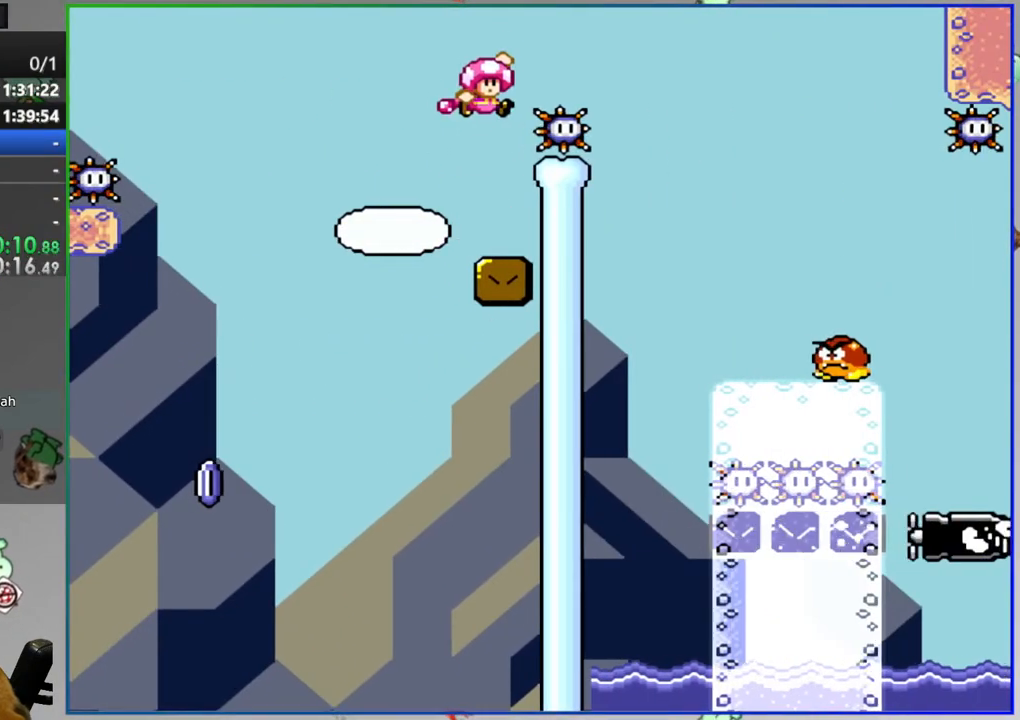
{"buttons": ["Y"], "events": [[267, "DPAD_RIGHT", "up"]]}
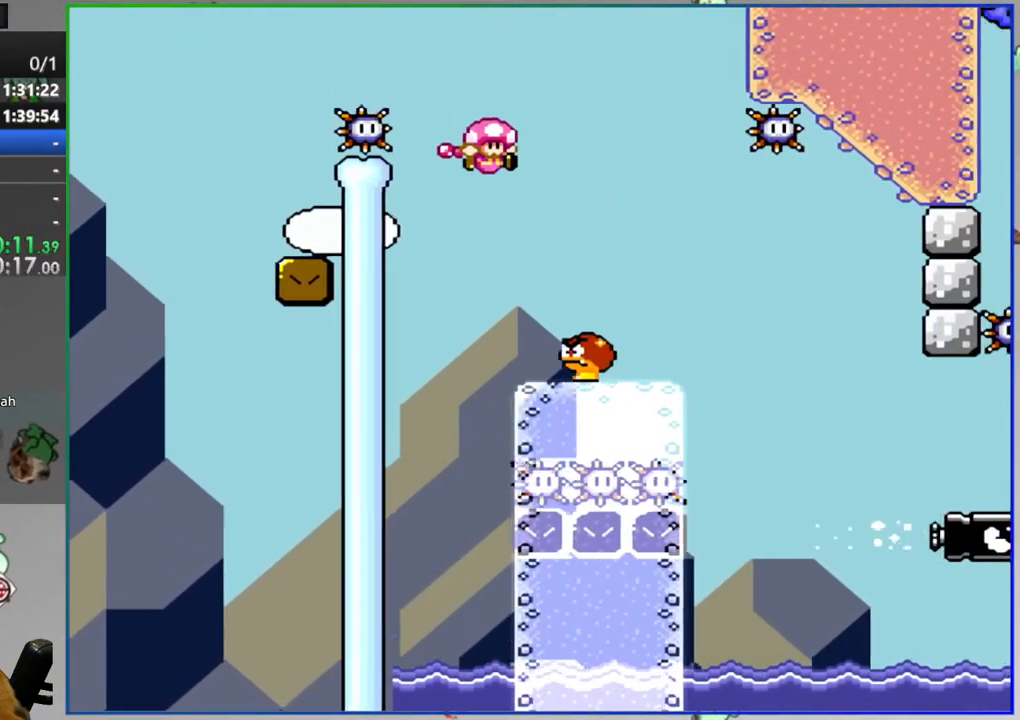
{"buttons": ["Y", "DPAD_RIGHT"], "events": [[67, "DPAD_RIGHT", "down"], [317, "B", "down"], [400, "B", "up"]]}
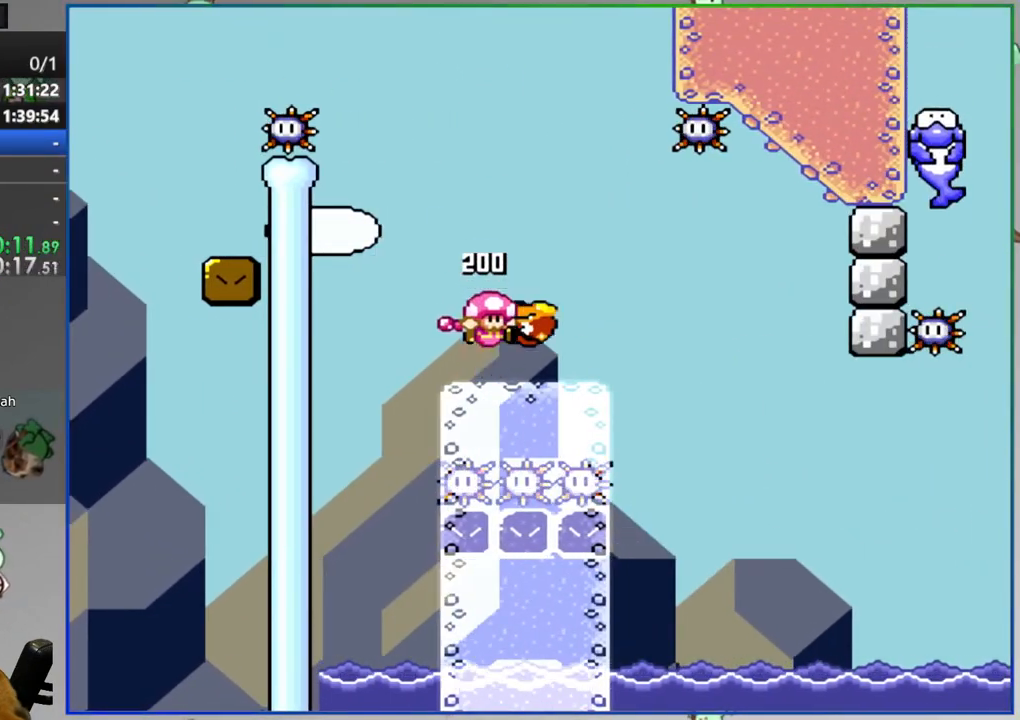
{"buttons": ["B", "Y", "DPAD_RIGHT"], "events": [[200, "B", "down"]]}
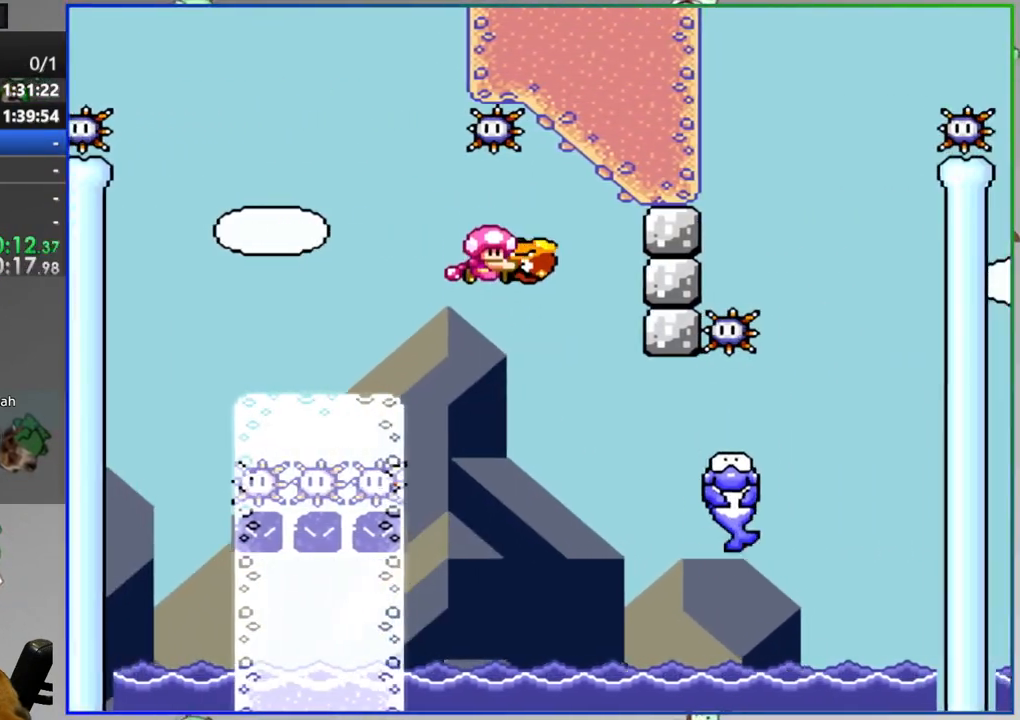
{"buttons": ["B", "Y"], "events": [[67, "B", "up"], [250, "B", "down"], [333, "DPAD_RIGHT", "up"]]}
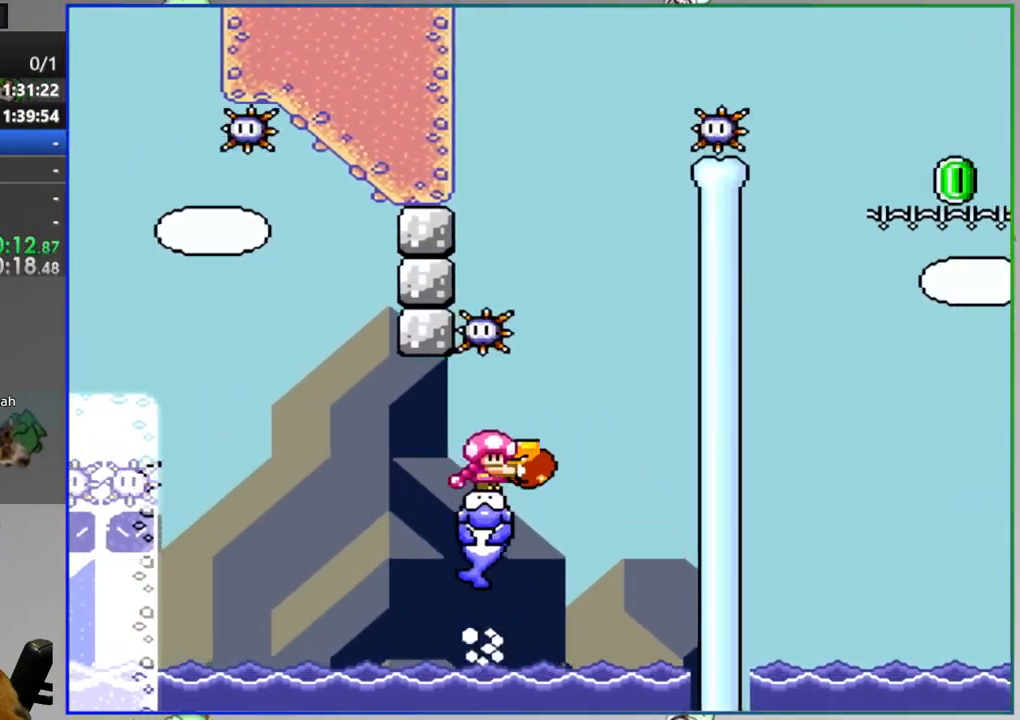
{"buttons": ["Y", "DPAD_RIGHT"], "events": [[333, "B", "up"], [367, "DPAD_RIGHT", "down"]]}
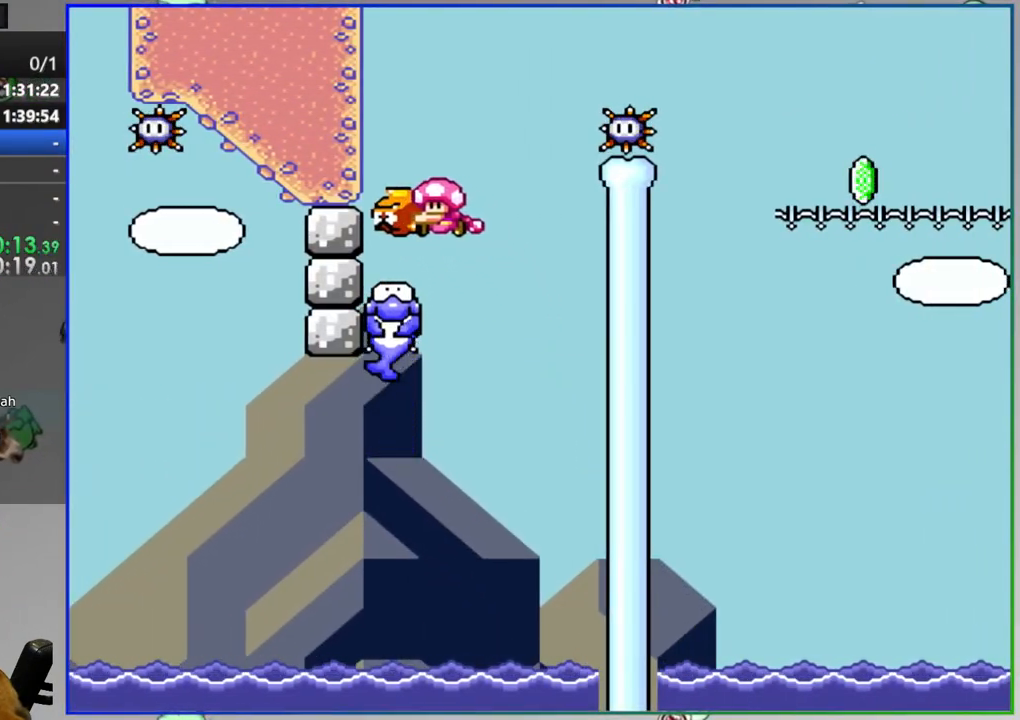
{"buttons": ["B", "Y", "DPAD_RIGHT"], "events": [[100, "B", "down"]]}
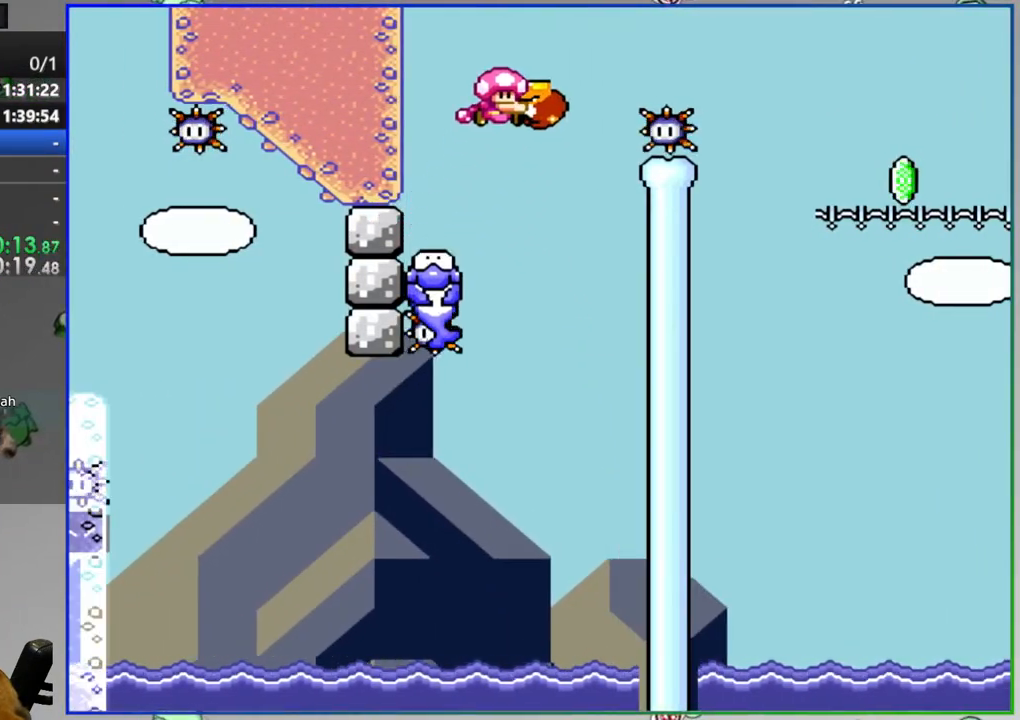
{"buttons": ["B", "Y", "DPAD_RIGHT"], "events": []}
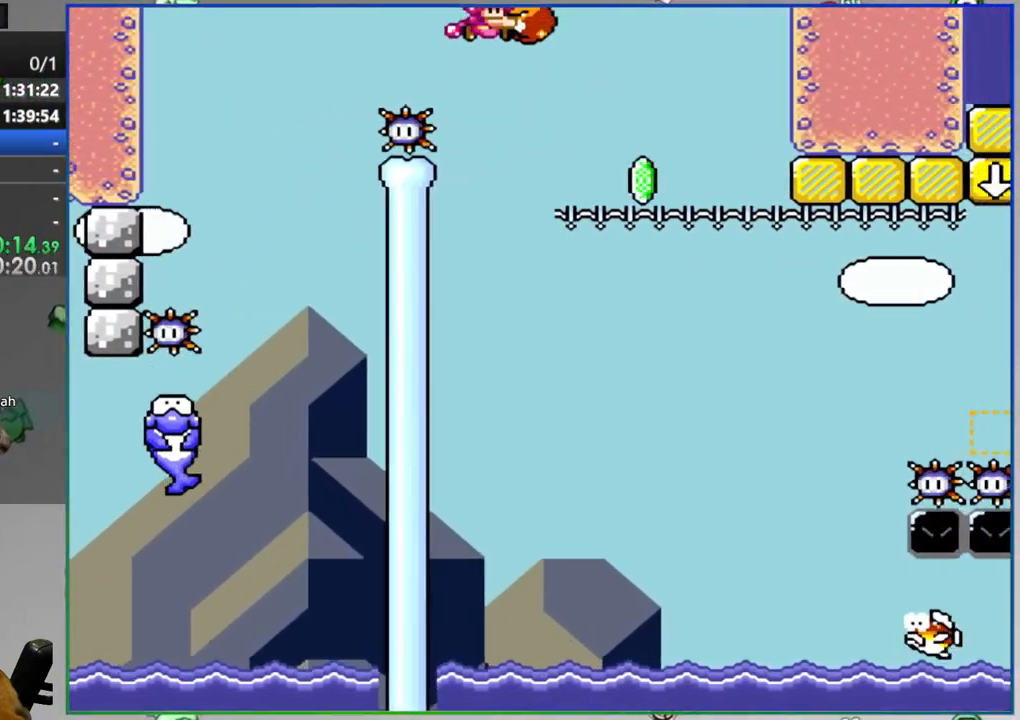
{"buttons": ["B", "Y", "DPAD_RIGHT"], "events": [[17, "Y", "up"], [133, "Y", "down"], [233, "DPAD_RIGHT", "up"], [500, "DPAD_RIGHT", "down"]]}
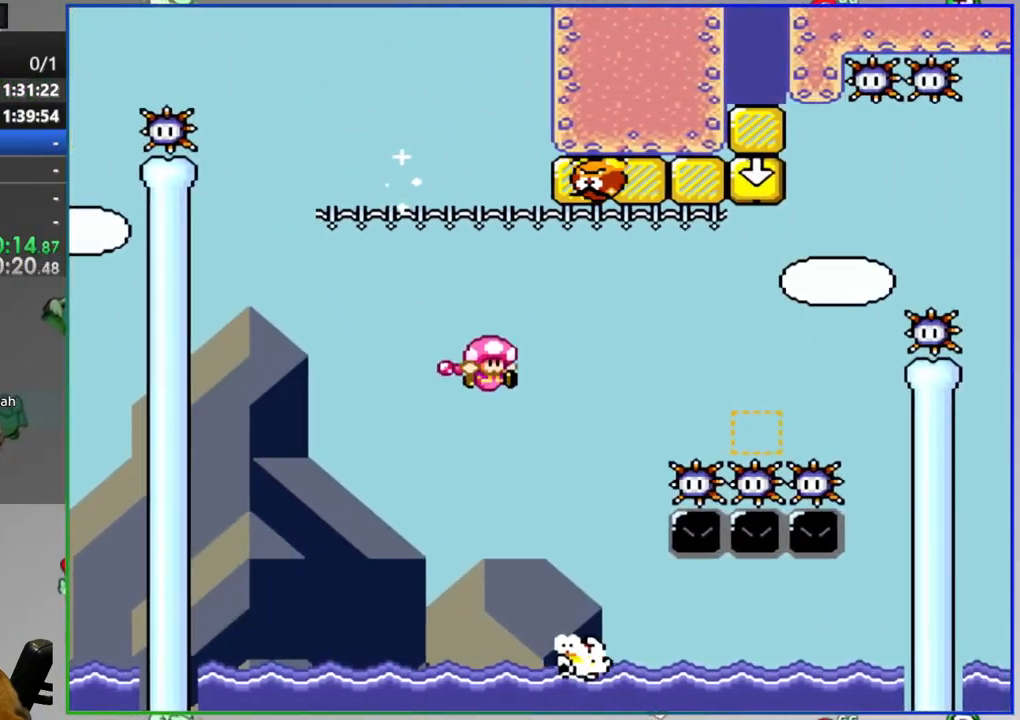
{"buttons": ["B", "Y", "DPAD_RIGHT"], "events": []}
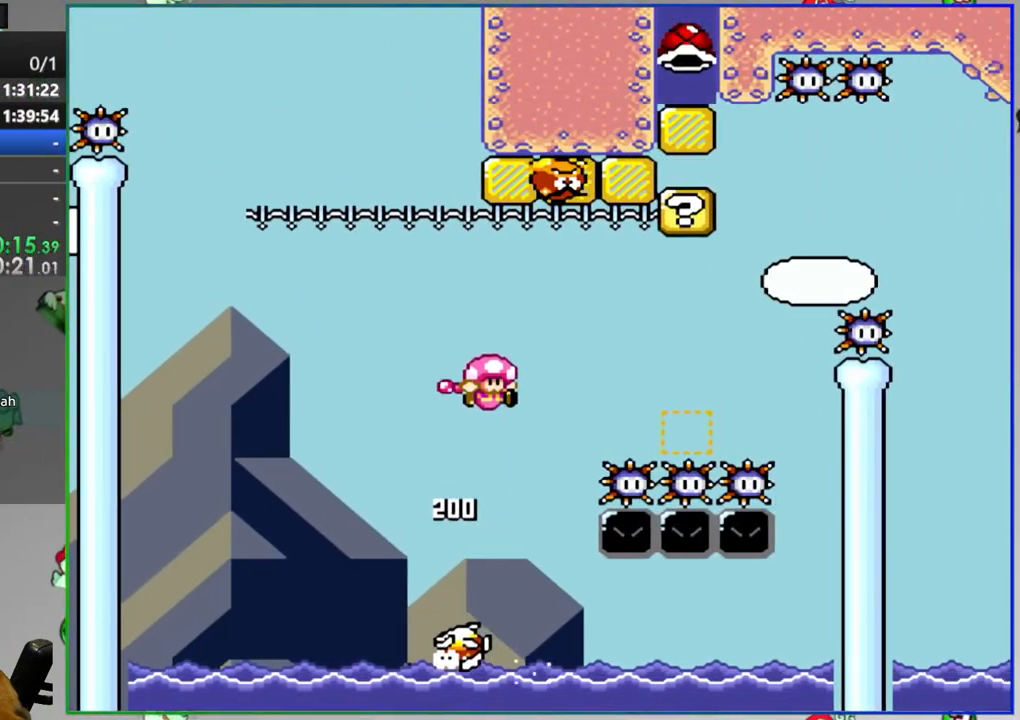
{"buttons": ["Y"], "events": [[50, "DPAD_RIGHT", "up"], [167, "B", "up"], [283, "DPAD_RIGHT", "down"], [400, "DPAD_RIGHT", "up"]]}
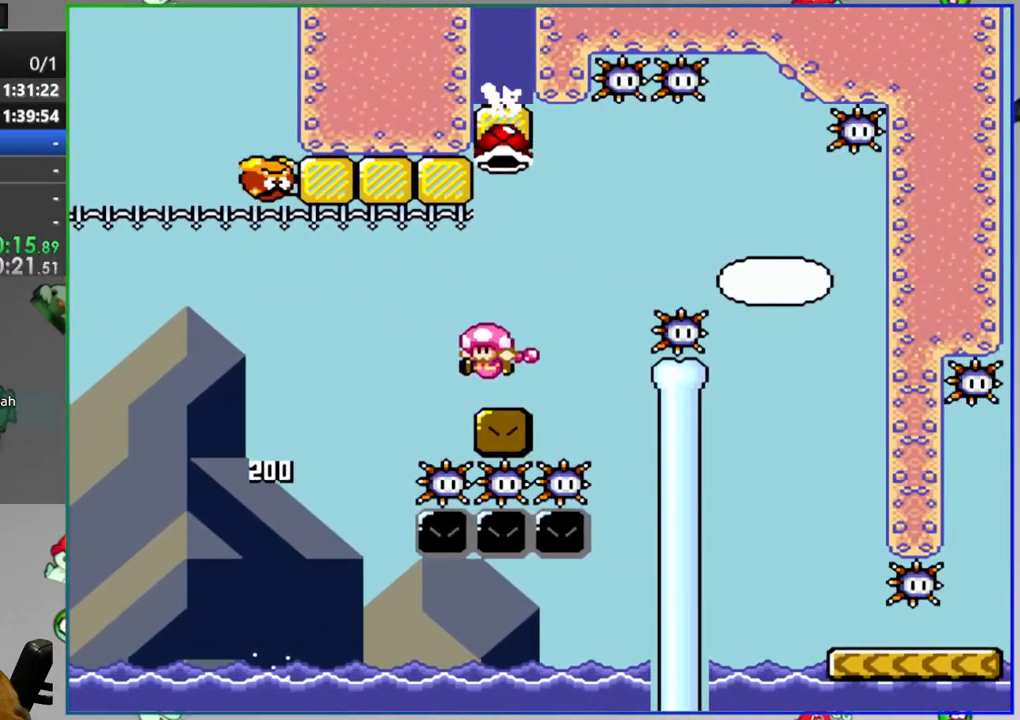
{"buttons": ["B", "Y", "DPAD_RIGHT"], "events": [[167, "DPAD_RIGHT", "down"], [383, "B", "down"]]}